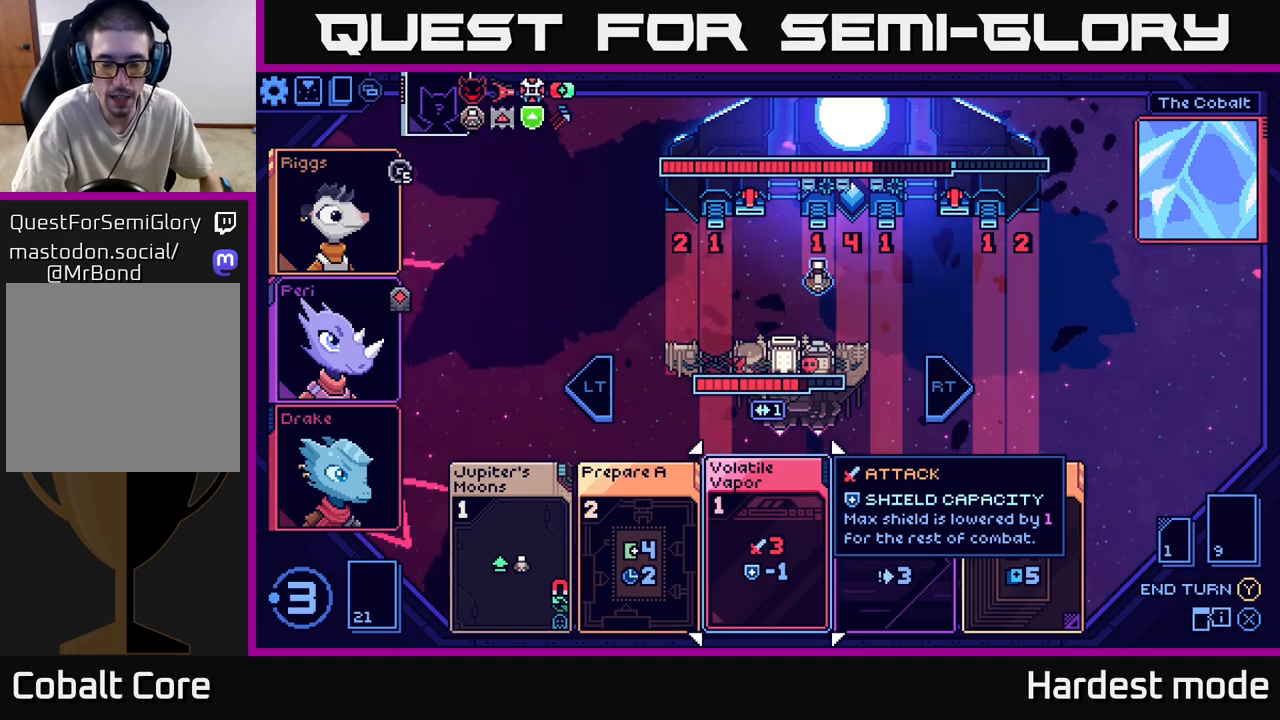
Gameplay with a controller (Xbox layout); each line is a JSON object with the inputs held at the frame after it. "events" lists button and stick changes between this image and that frame as [ms after this image, input, new state], when the widget could be followed in between.
{"buttons": [], "left_stick": "left", "right_stick": "center", "events": [[217, "left_stick", "right"], [383, "left_stick", "center"], [450, "left_stick", "left"]]}
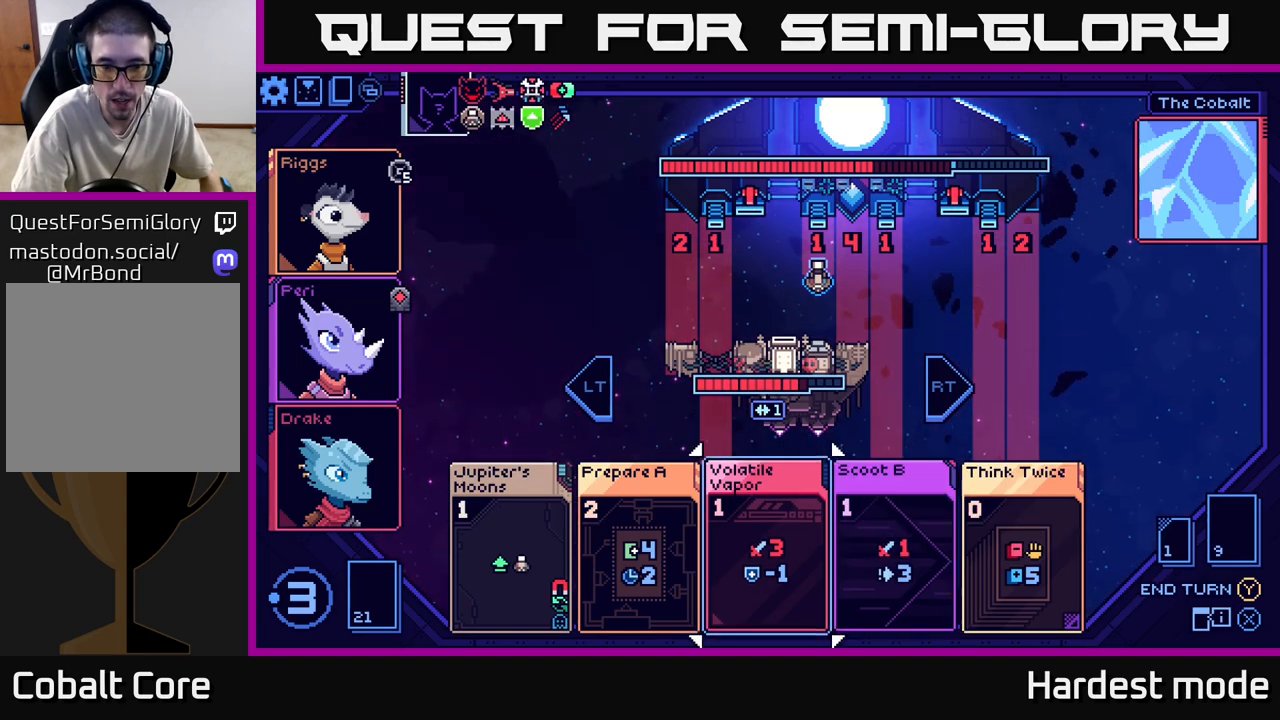
{"buttons": [], "left_stick": "center", "right_stick": "center", "events": [[133, "left_stick", "center"], [250, "left_stick", "left"], [400, "left_stick", "center"]]}
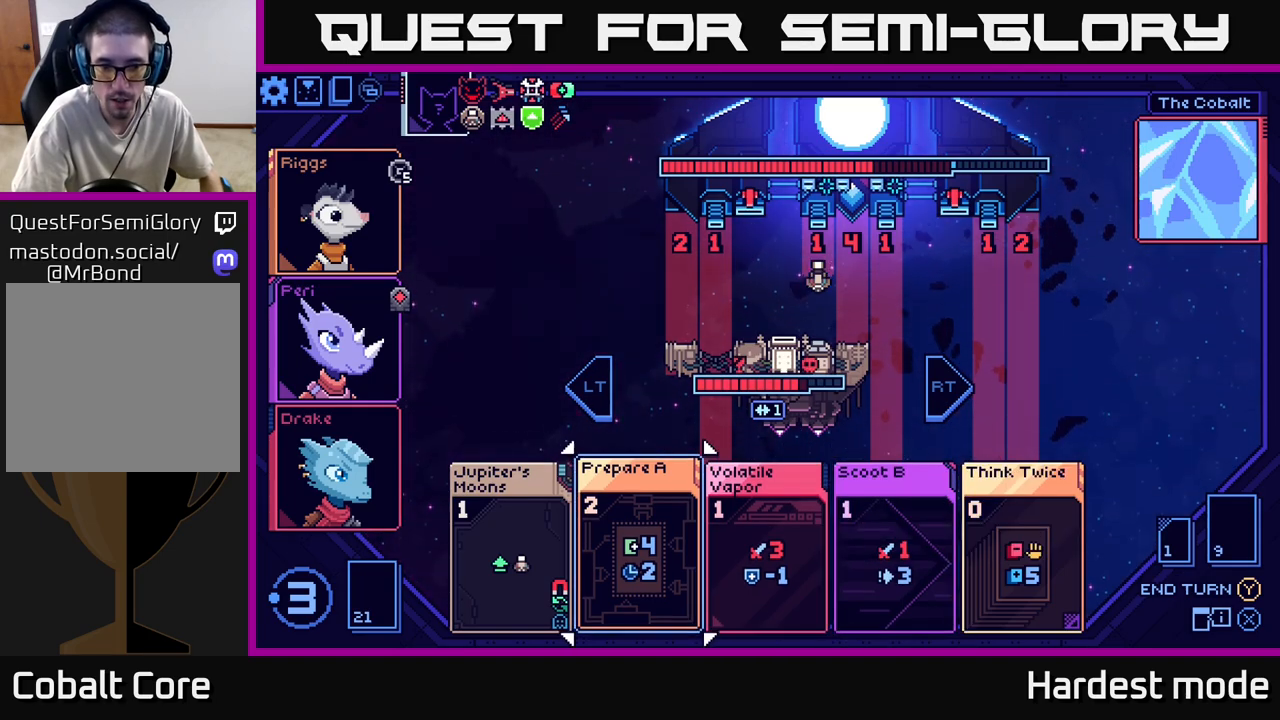
{"buttons": [], "left_stick": "center", "right_stick": "center", "events": []}
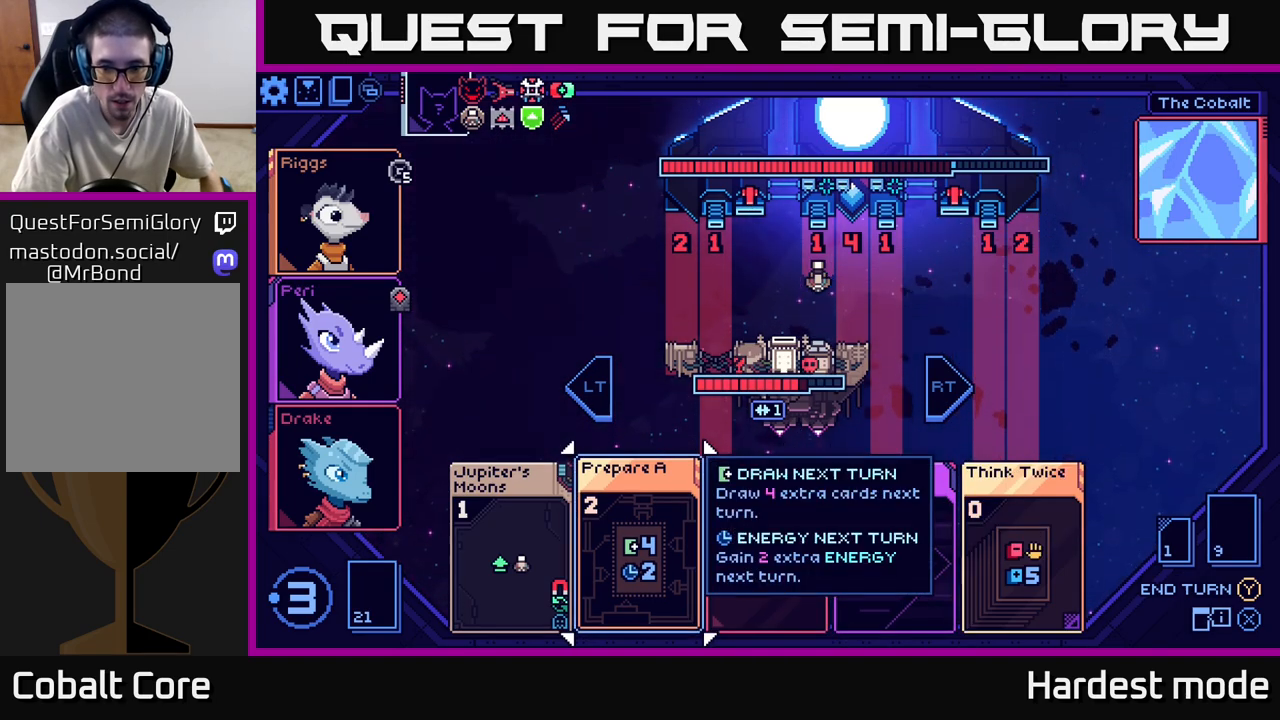
{"buttons": [], "left_stick": "center", "right_stick": "center", "events": [[17, "left_stick", "right"], [200, "left_stick", "center"]]}
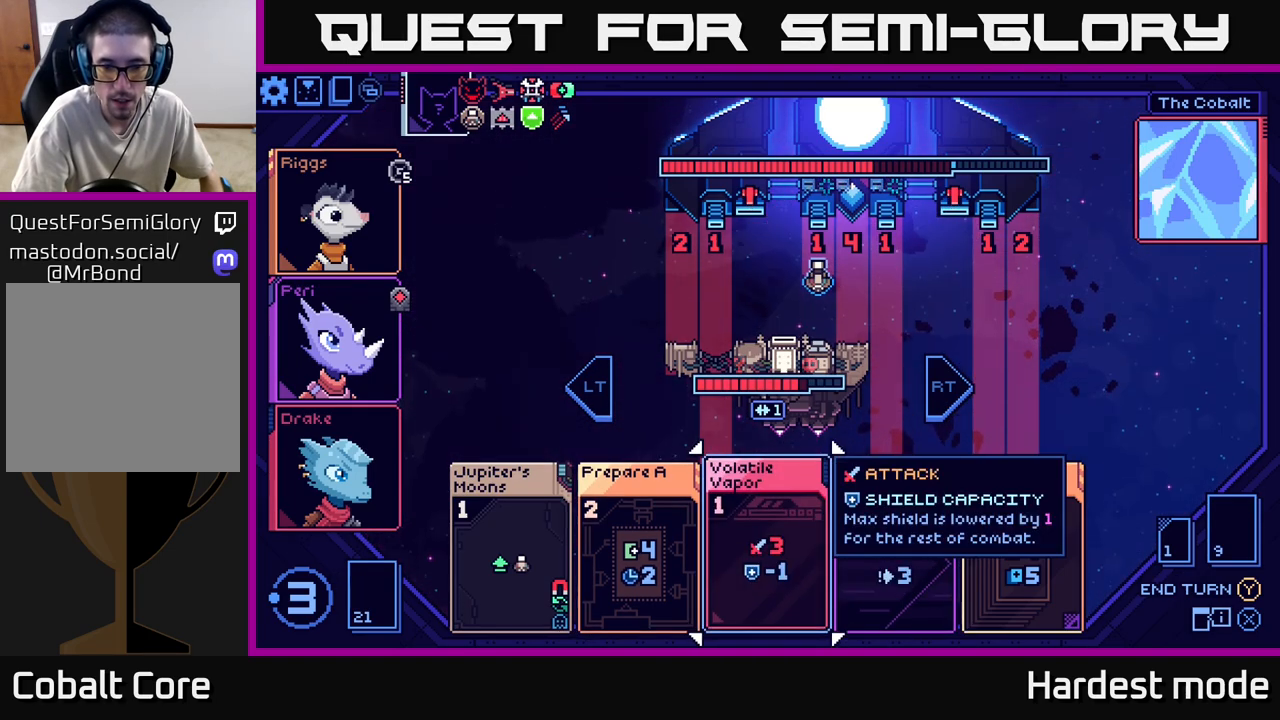
{"buttons": [], "left_stick": "right", "right_stick": "center", "events": [[67, "left_stick", "left"], [267, "left_stick", "center"], [383, "left_stick", "right"]]}
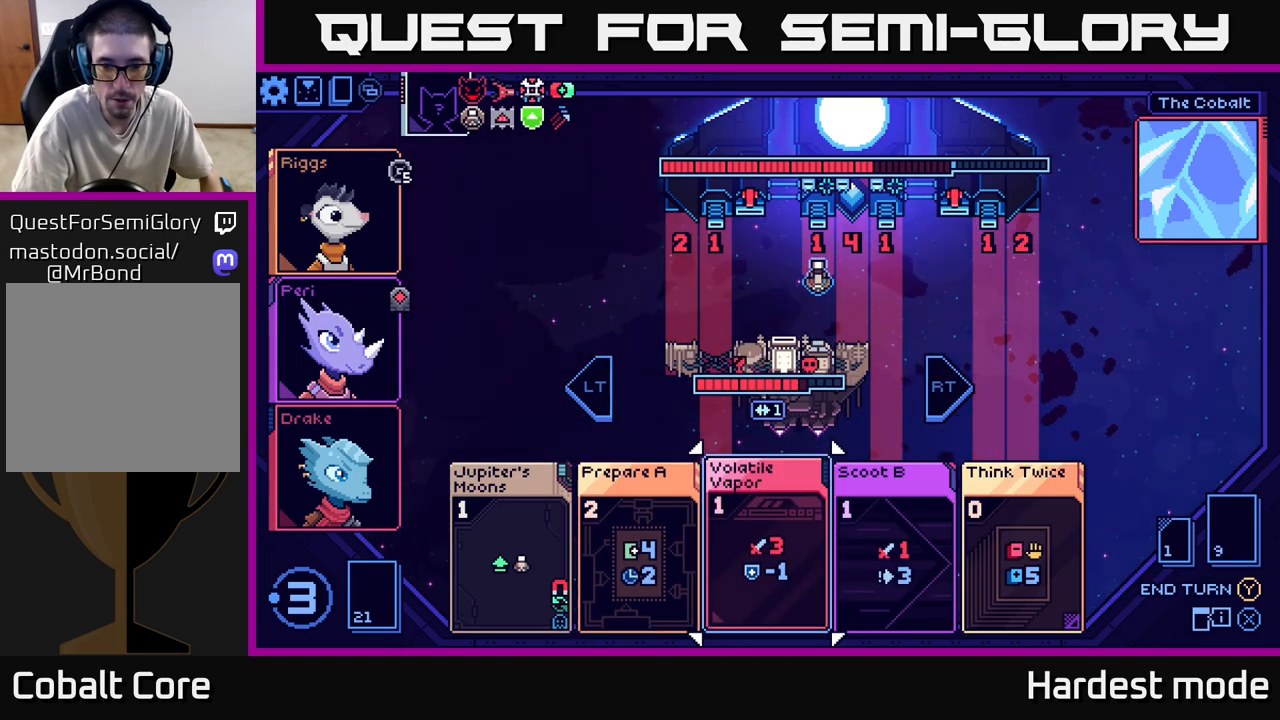
{"buttons": [], "left_stick": "center", "right_stick": "center", "events": [[67, "left_stick", "center"]]}
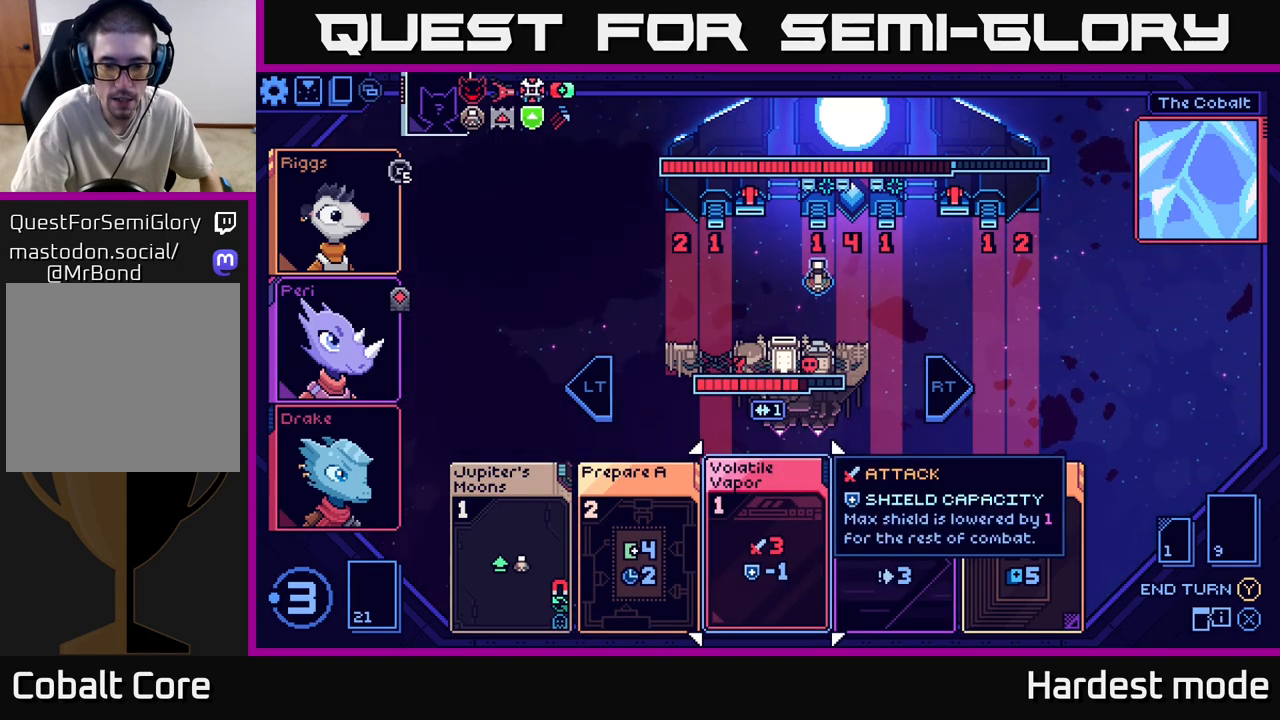
{"buttons": [], "left_stick": "left", "right_stick": "center", "events": [[267, "left_stick", "right"], [450, "left_stick", "center"], [500, "left_stick", "left"]]}
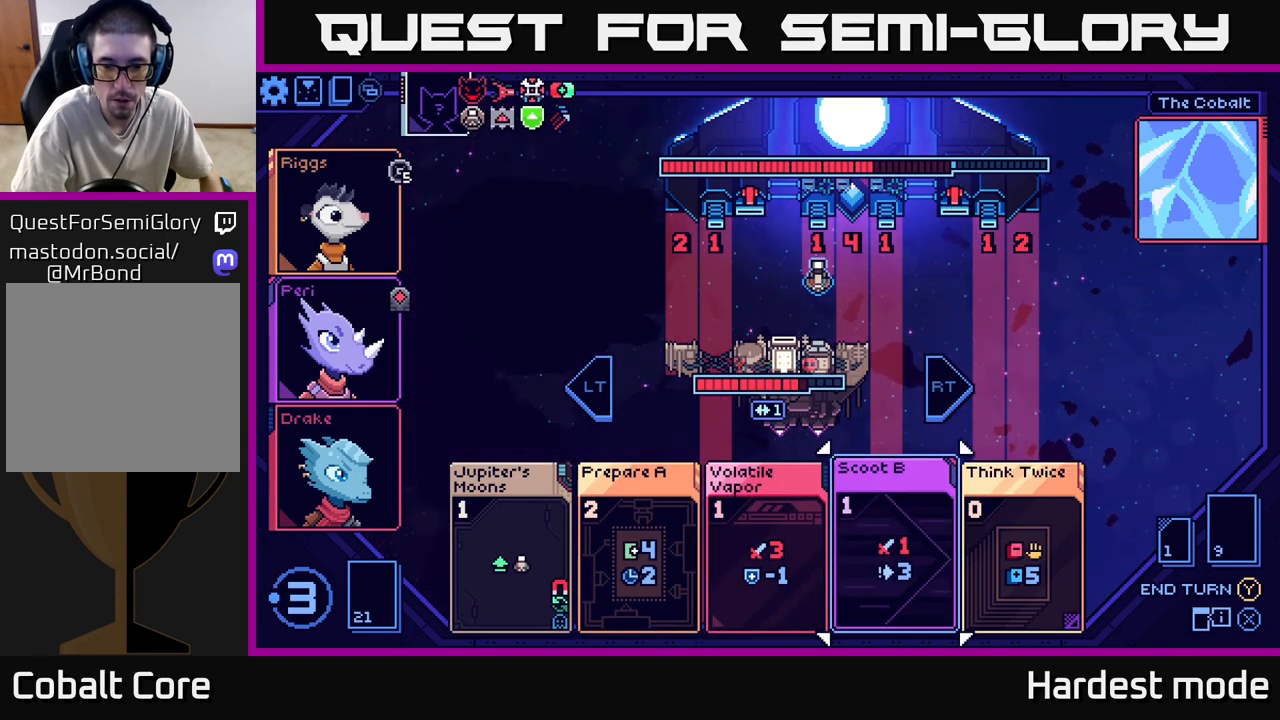
{"buttons": [], "left_stick": "center", "right_stick": "center", "events": [[167, "left_stick", "center"], [283, "left_stick", "left"], [450, "left_stick", "center"]]}
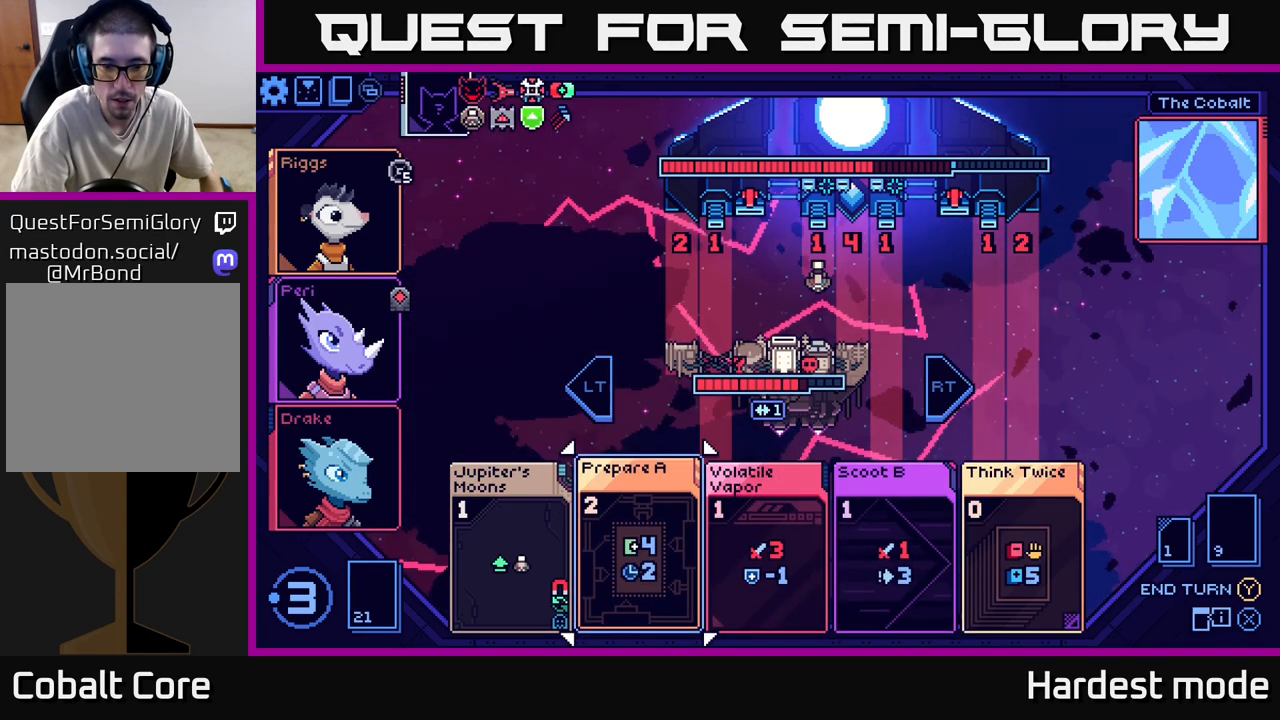
{"buttons": [], "left_stick": "center", "right_stick": "center", "events": [[33, "left_stick", "left"], [200, "left_stick", "center"]]}
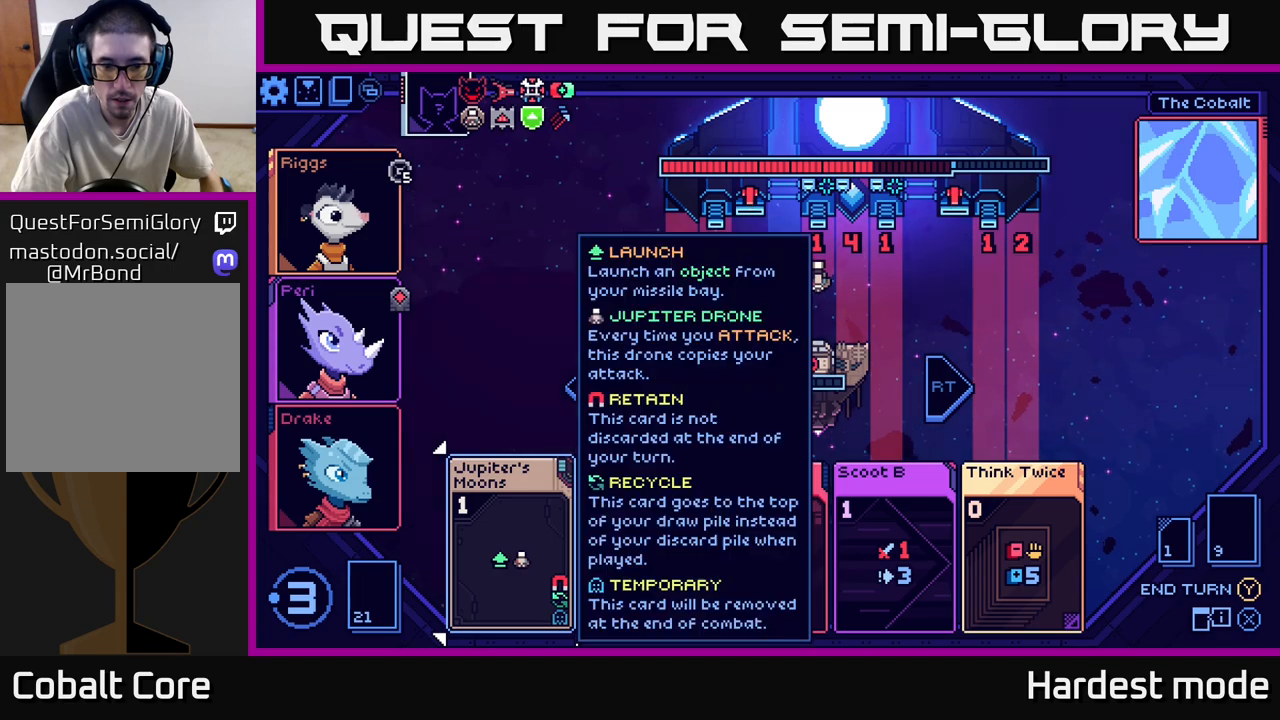
{"buttons": [], "left_stick": "center", "right_stick": "center", "events": []}
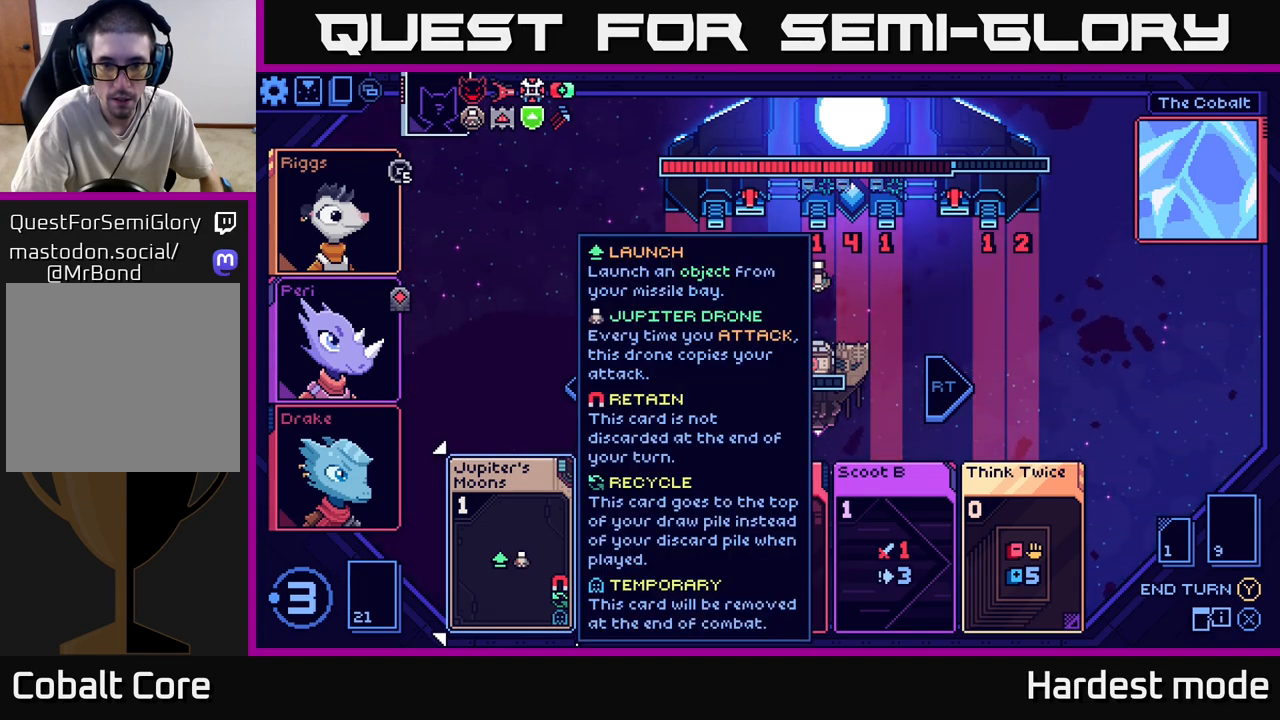
{"buttons": [], "left_stick": "right", "right_stick": "center", "events": [[467, "left_stick", "right"]]}
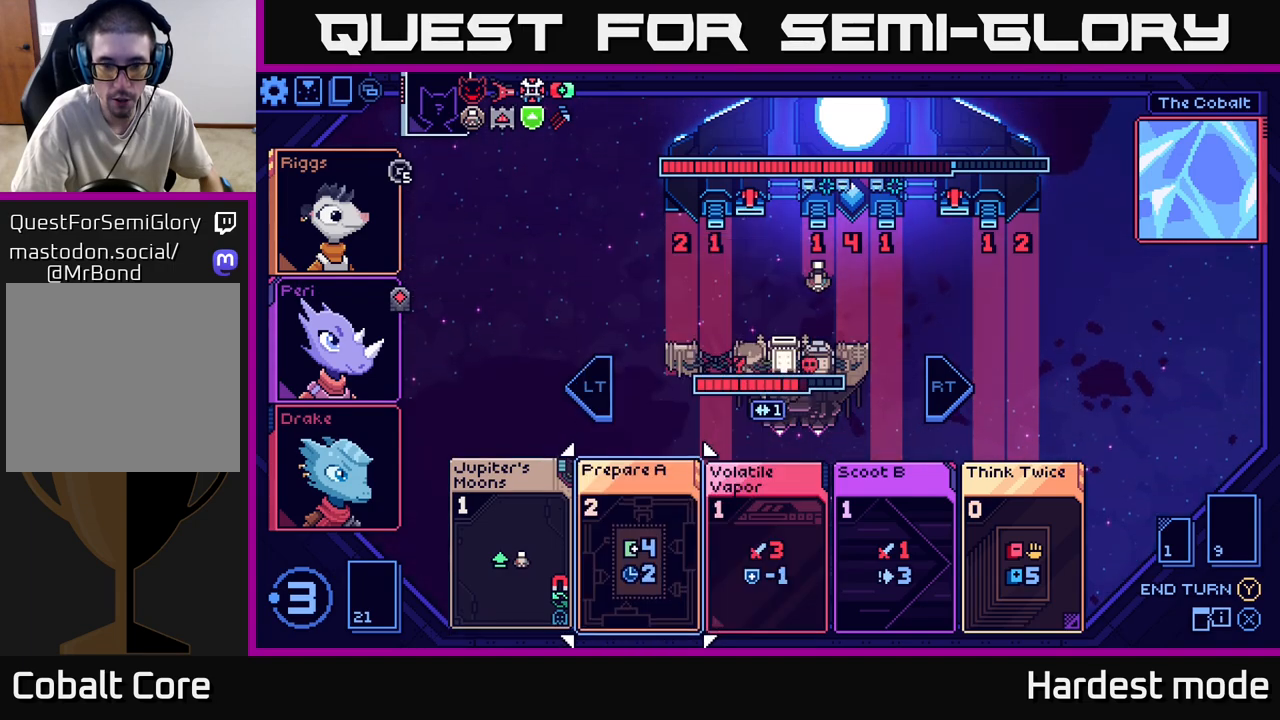
{"buttons": [], "left_stick": "center", "right_stick": "center", "events": [[167, "left_stick", "center"]]}
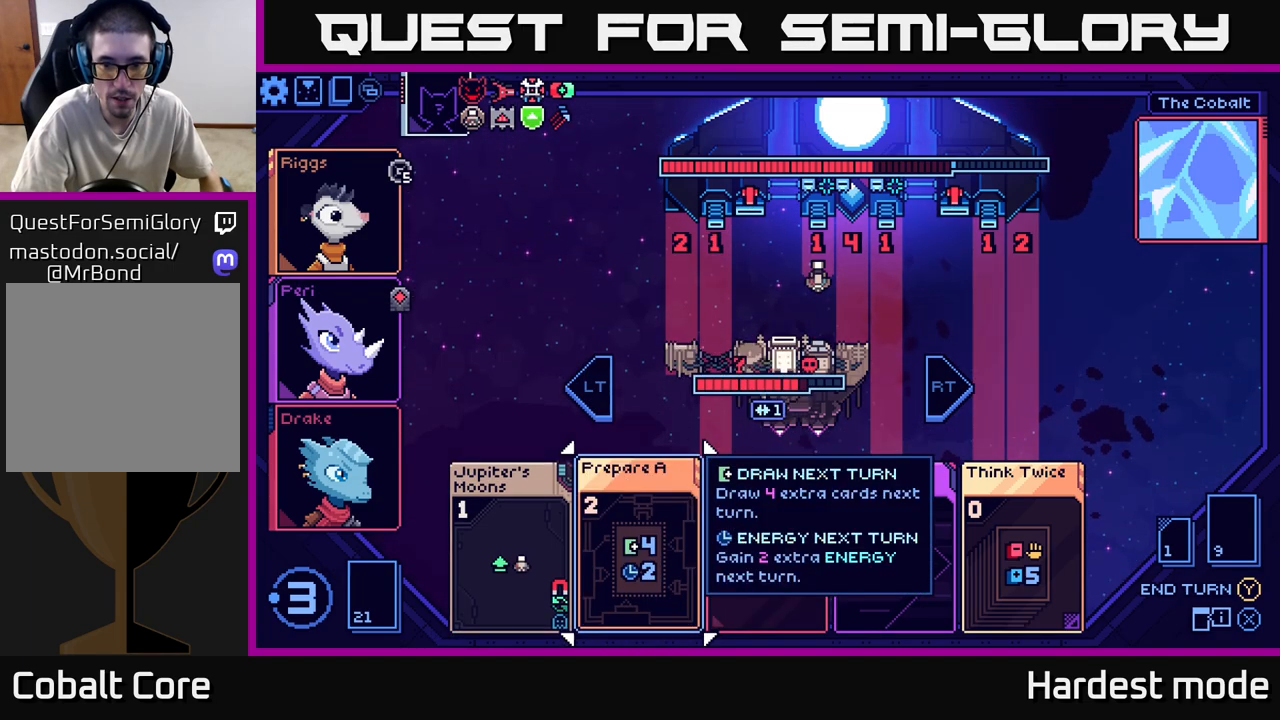
{"buttons": [], "left_stick": "center", "right_stick": "center", "events": [[50, "left_stick", "left"], [200, "left_stick", "center"], [317, "left_stick", "left"], [483, "left_stick", "center"]]}
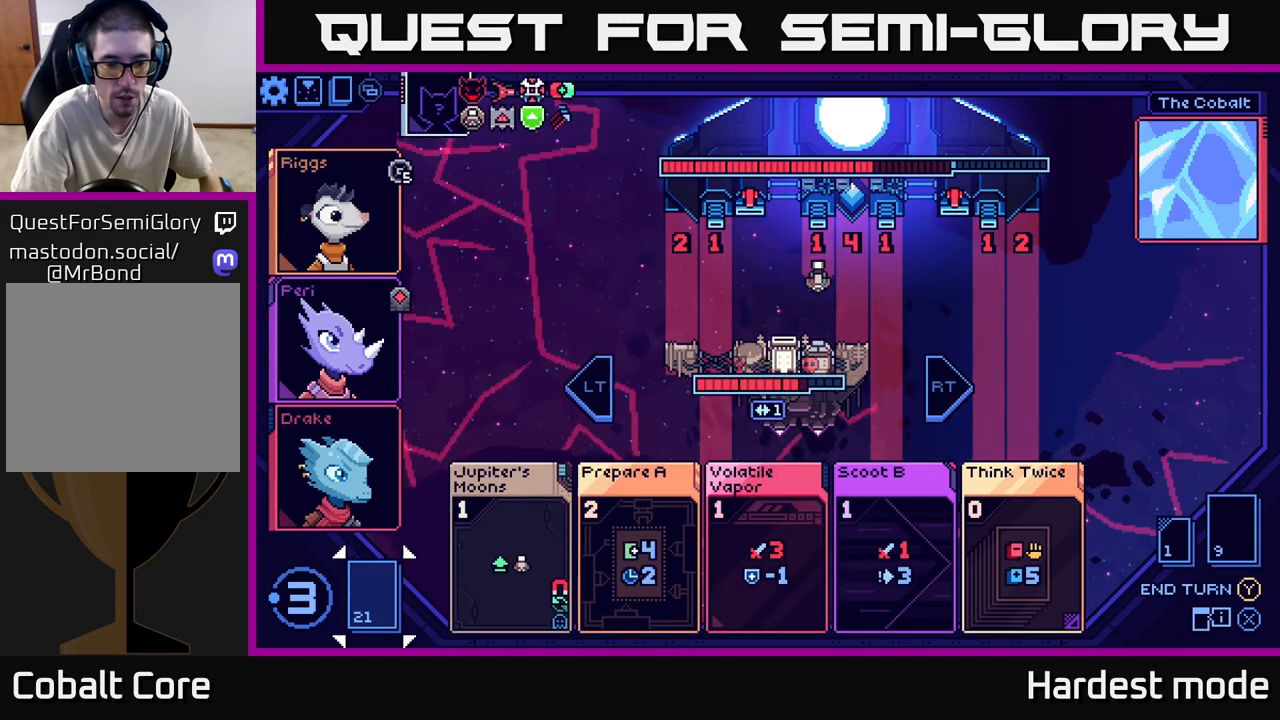
{"buttons": [], "left_stick": "right", "right_stick": "center", "events": [[33, "left_stick", "right"], [233, "left_stick", "center"], [450, "left_stick", "right"]]}
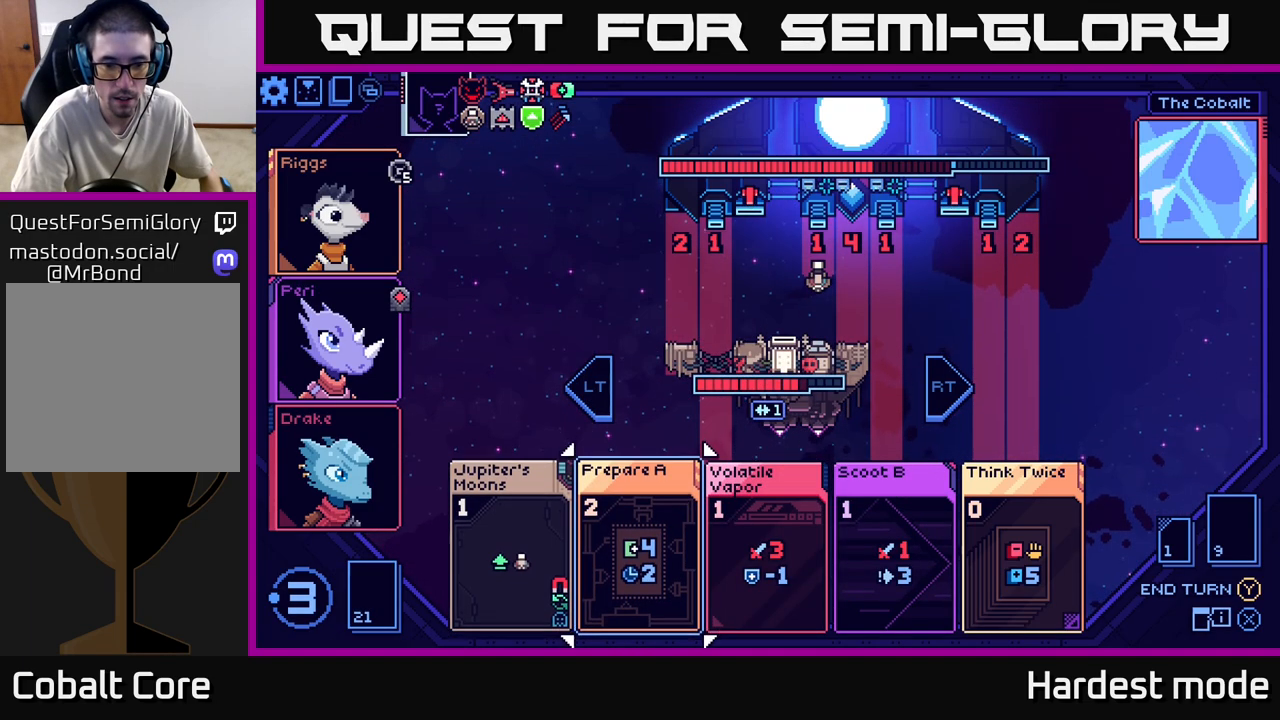
{"buttons": [], "left_stick": "center", "right_stick": "center", "events": [[133, "left_stick", "center"], [233, "left_stick", "left"], [400, "left_stick", "center"]]}
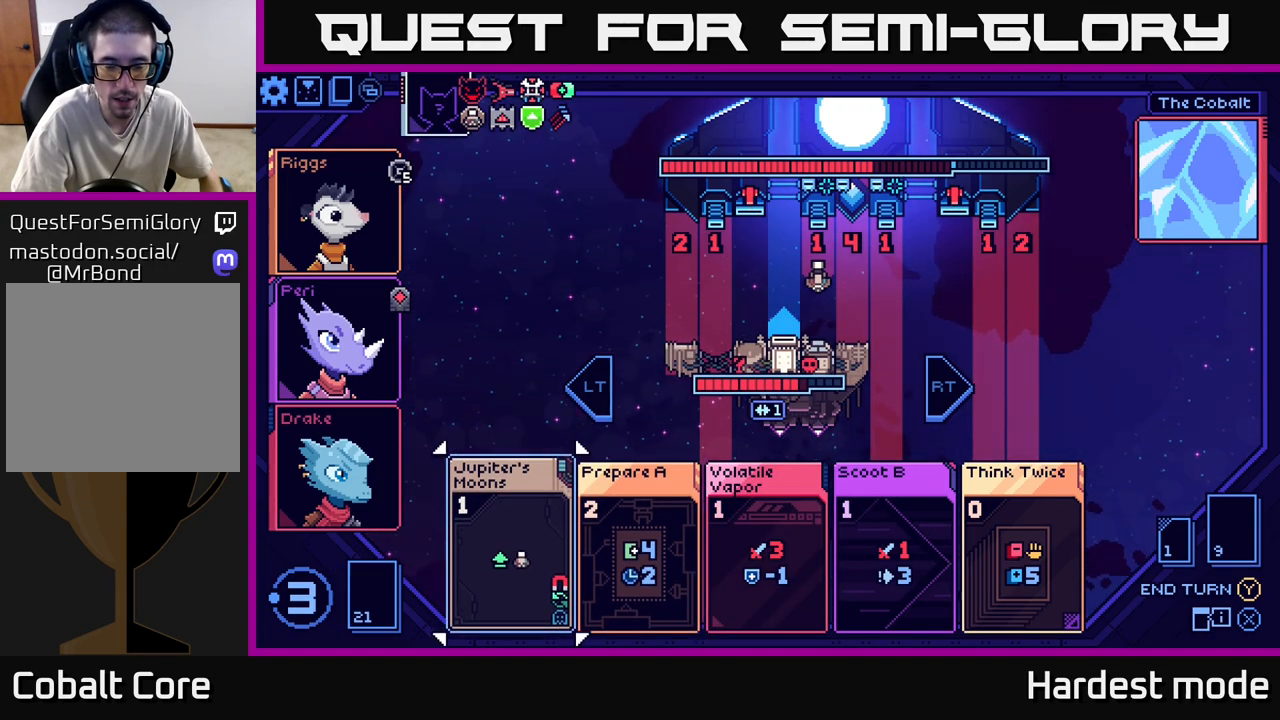
{"buttons": [], "left_stick": "center", "right_stick": "center", "events": [[33, "left_stick", "right"], [217, "left_stick", "center"], [317, "left_stick", "left"], [483, "left_stick", "center"]]}
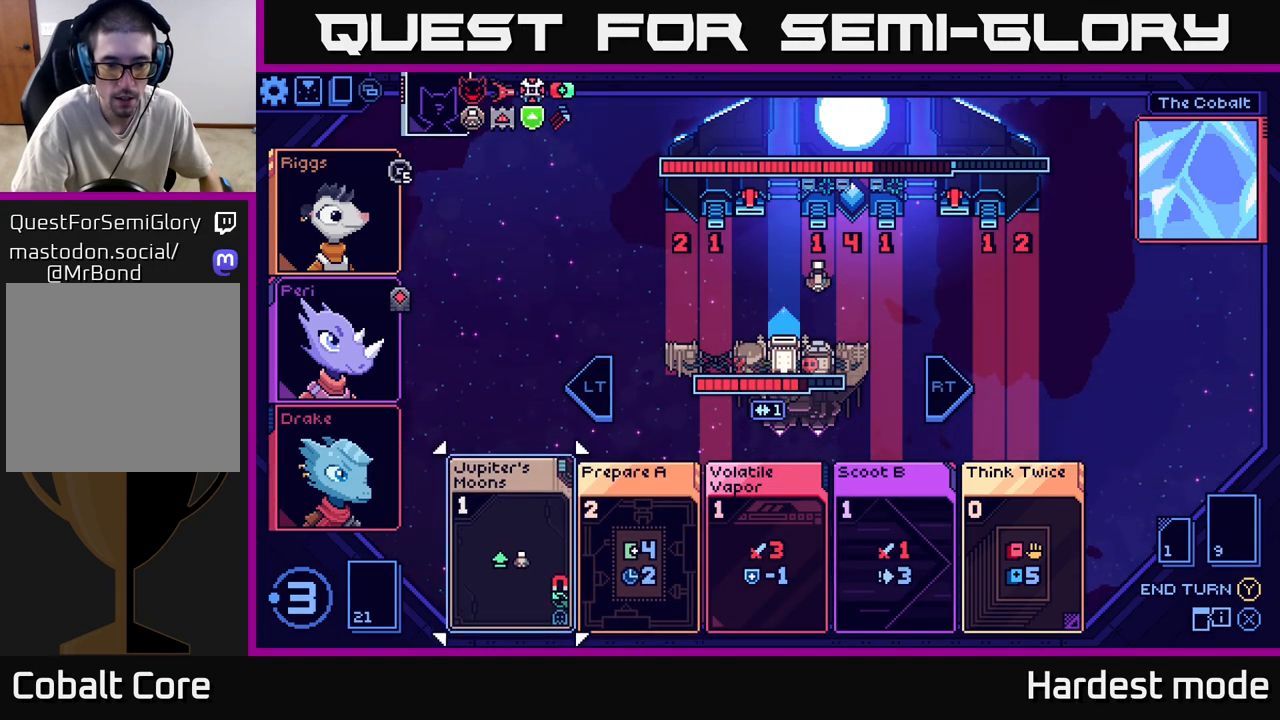
{"buttons": [], "left_stick": "center", "right_stick": "center", "events": []}
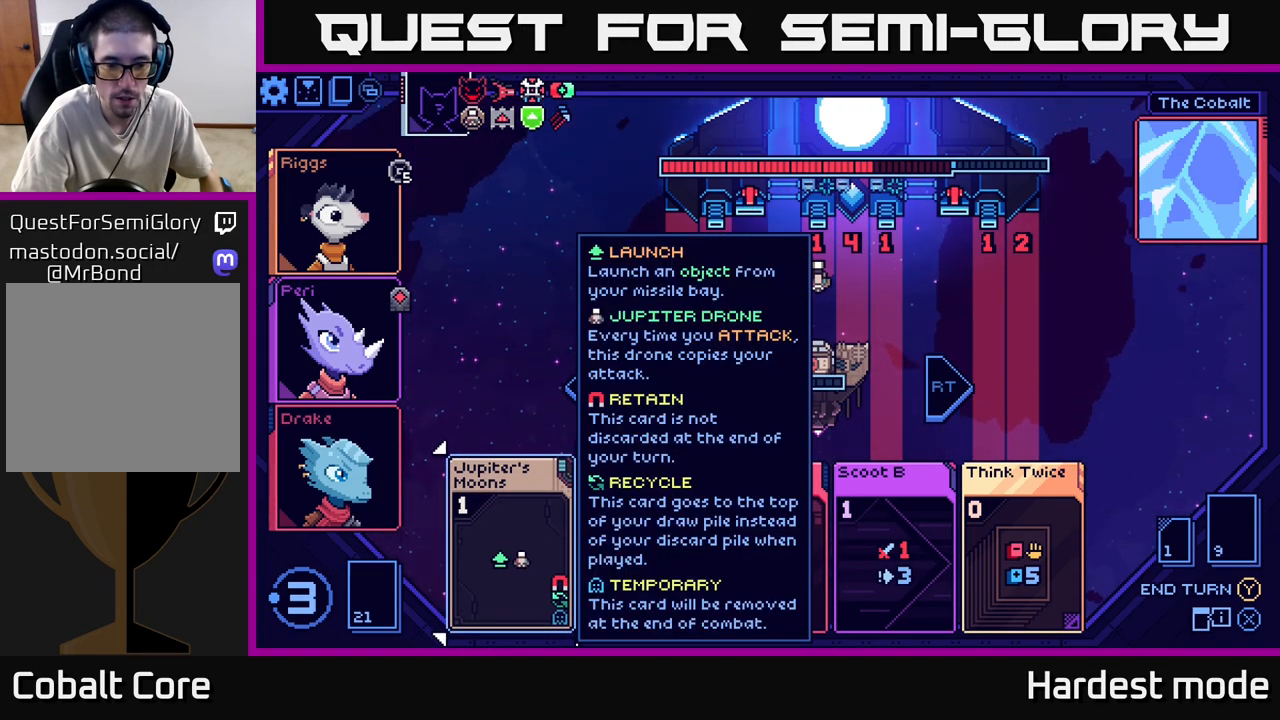
{"buttons": [], "left_stick": "center", "right_stick": "center", "events": []}
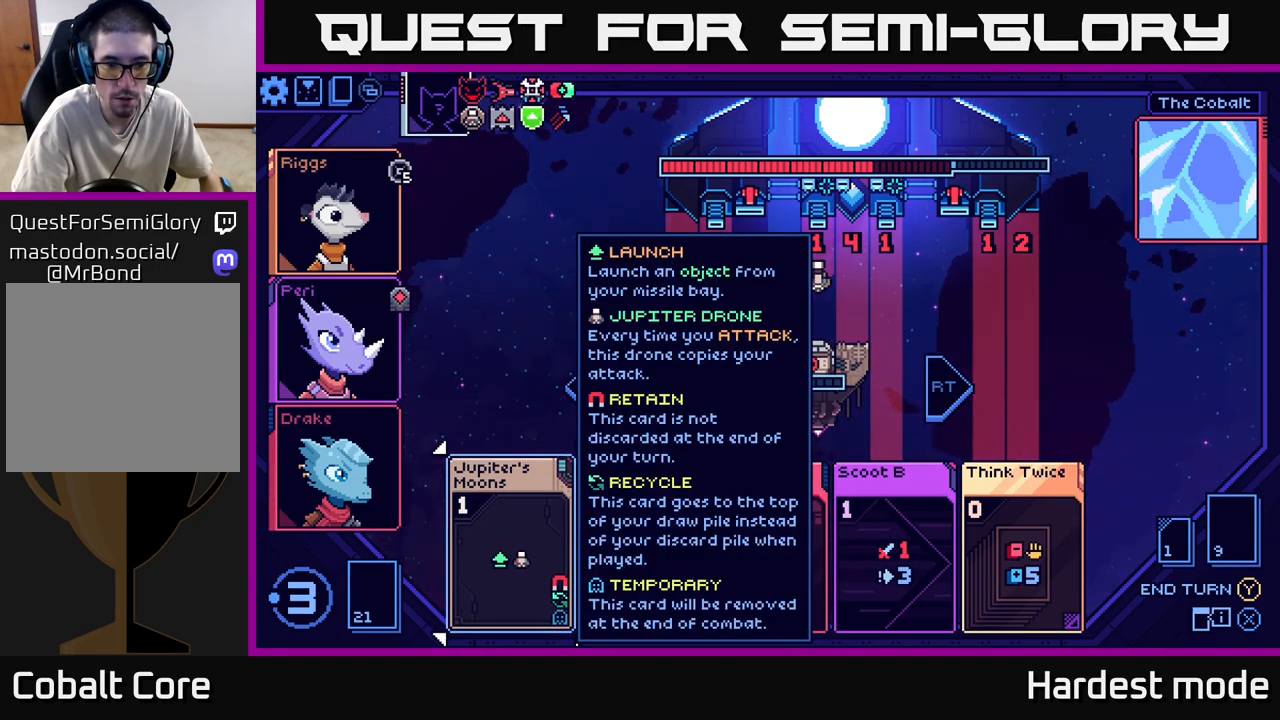
{"buttons": [], "left_stick": "center", "right_stick": "center", "events": [[117, "A", "down"], [183, "A", "up"]]}
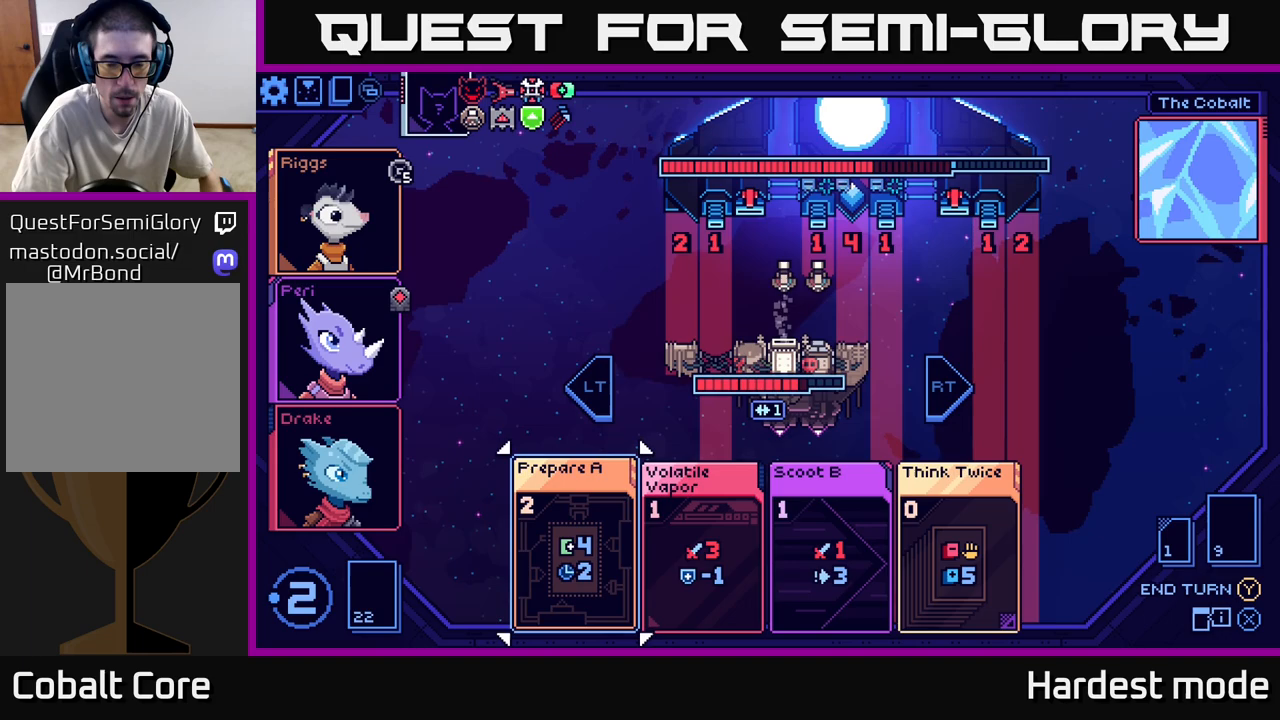
{"buttons": [], "left_stick": "center", "right_stick": "center", "events": [[117, "left_stick", "right"], [267, "left_stick", "center"], [350, "left_stick", "right"], [500, "left_stick", "center"]]}
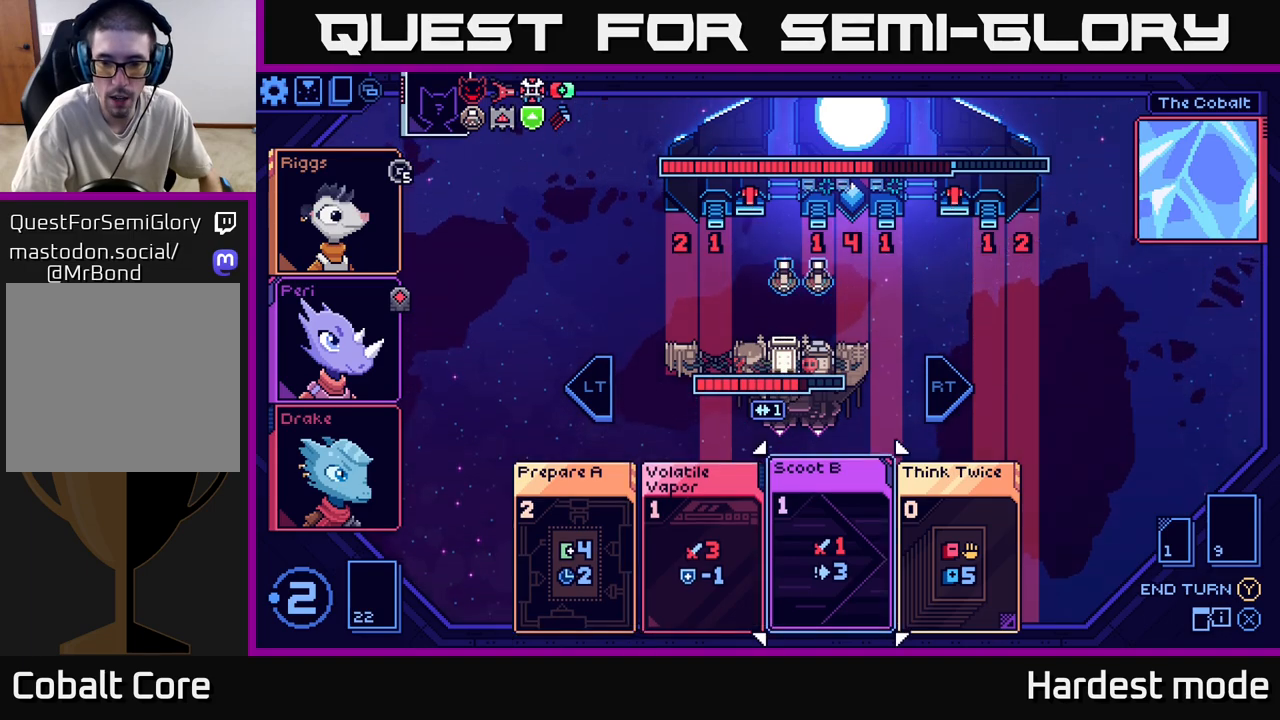
{"buttons": [], "left_stick": "center", "right_stick": "center", "events": [[100, "left_stick", "right"], [267, "left_stick", "center"]]}
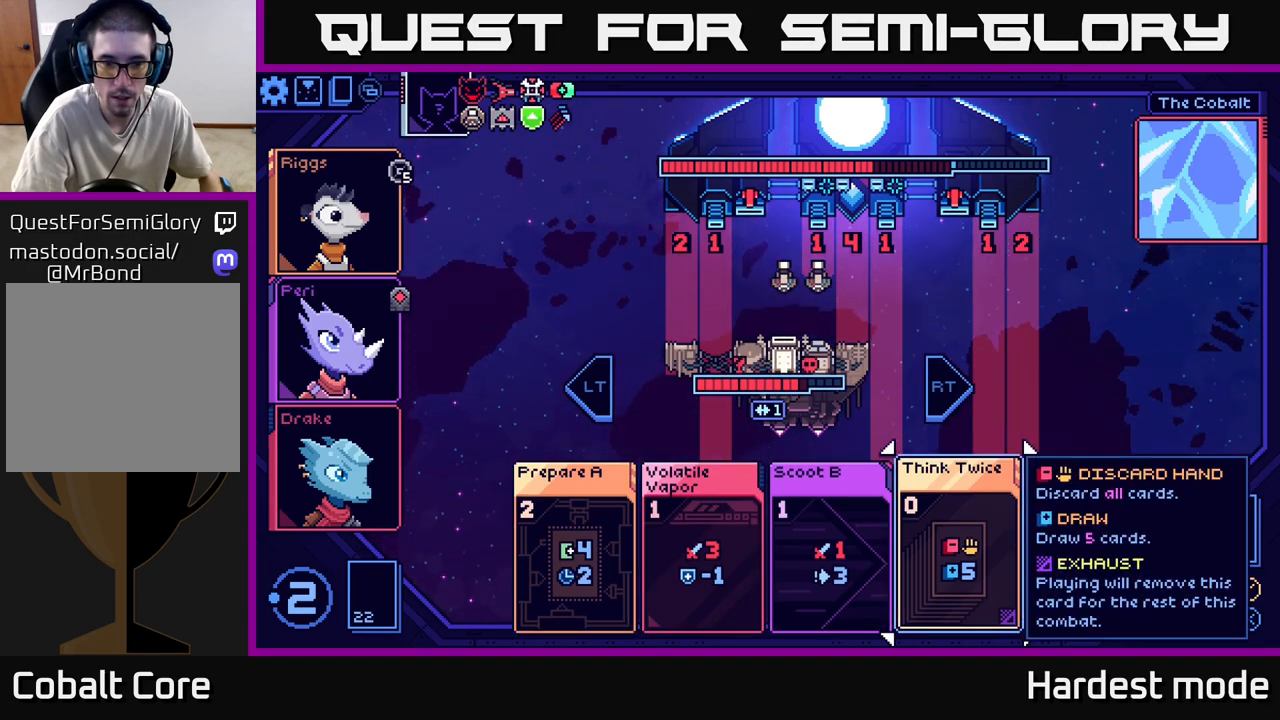
{"buttons": [], "left_stick": "center", "right_stick": "center", "events": []}
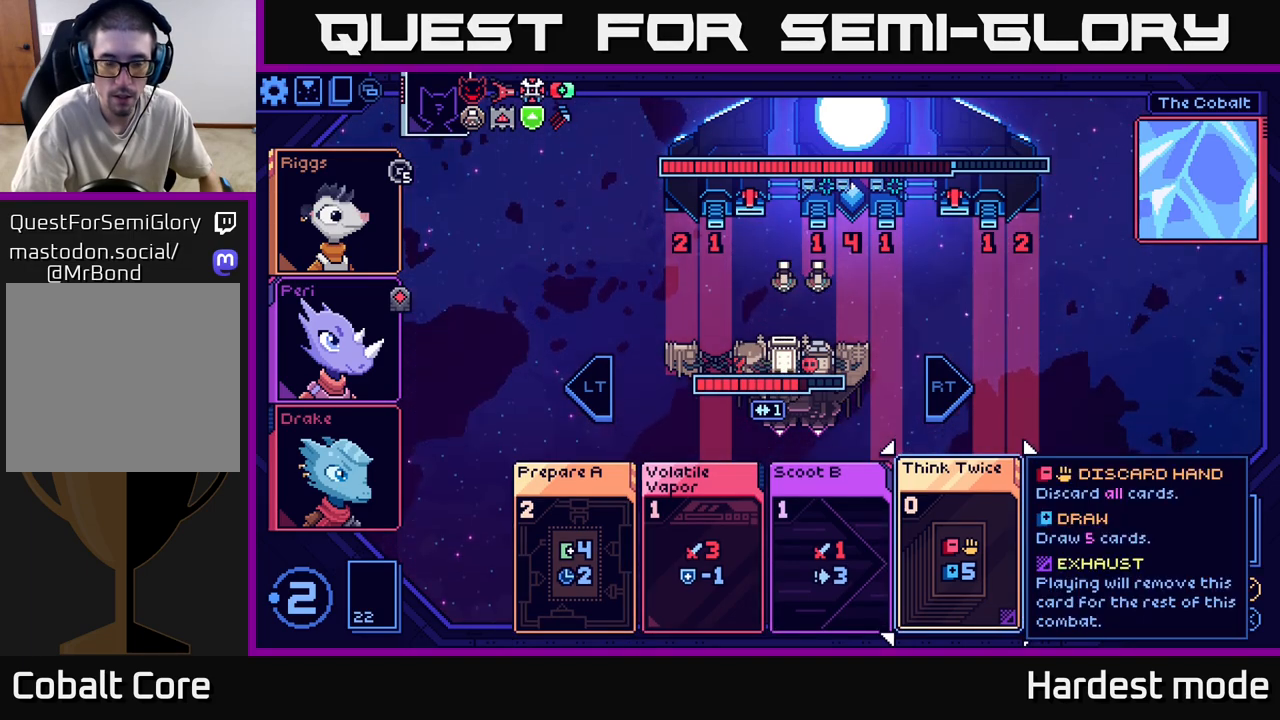
{"buttons": [], "left_stick": "center", "right_stick": "center", "events": []}
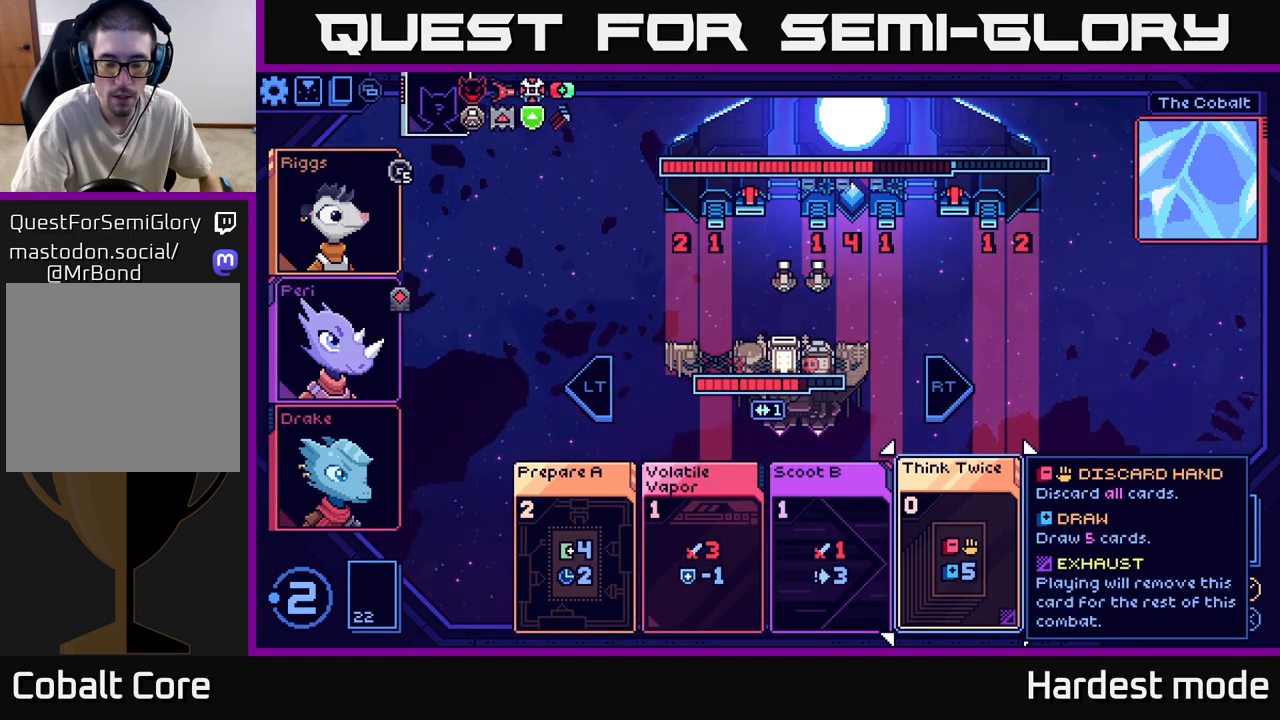
{"buttons": [], "left_stick": "center", "right_stick": "center", "events": [[183, "A", "down"], [250, "A", "up"]]}